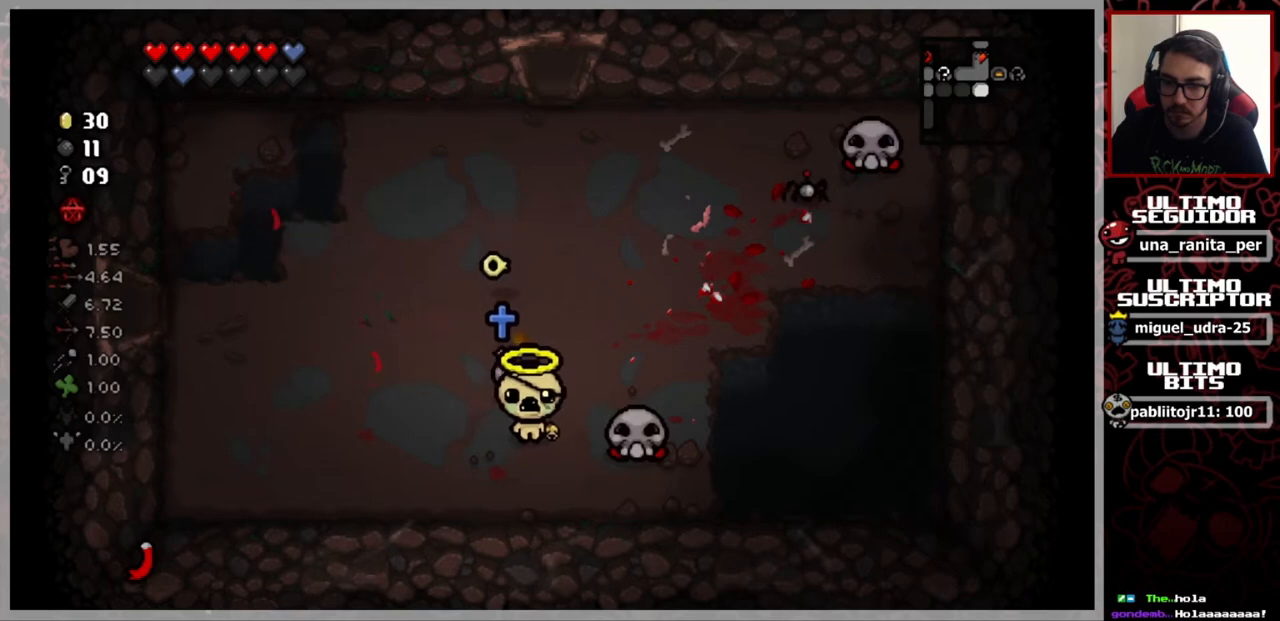
Gameplay with a controller (Xbox layout); each line is a JSON object with the inputs held at the frame after it. "events" lists button and stick changes between this image and that frame as [ms after this image, input, new state], when the widget could be followed in between. Not read: START.
{"buttons": [], "left_stick": "center", "right_stick": "center", "events": []}
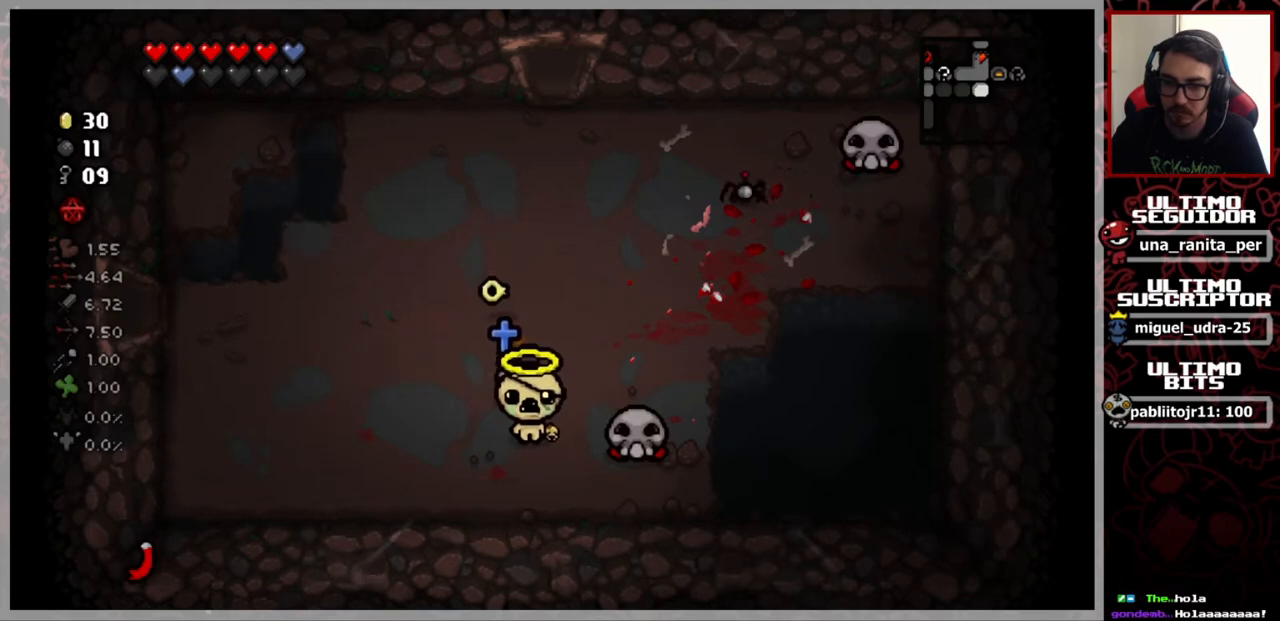
{"buttons": [], "left_stick": "center", "right_stick": "center", "events": []}
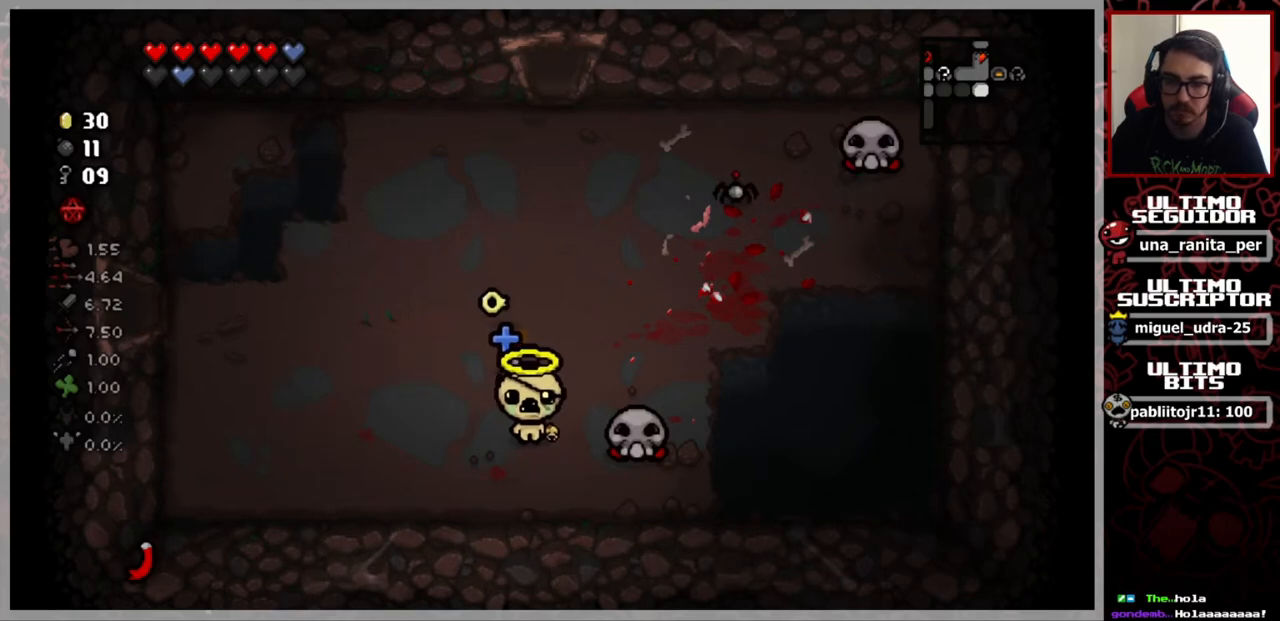
{"buttons": [], "left_stick": "center", "right_stick": "center", "events": []}
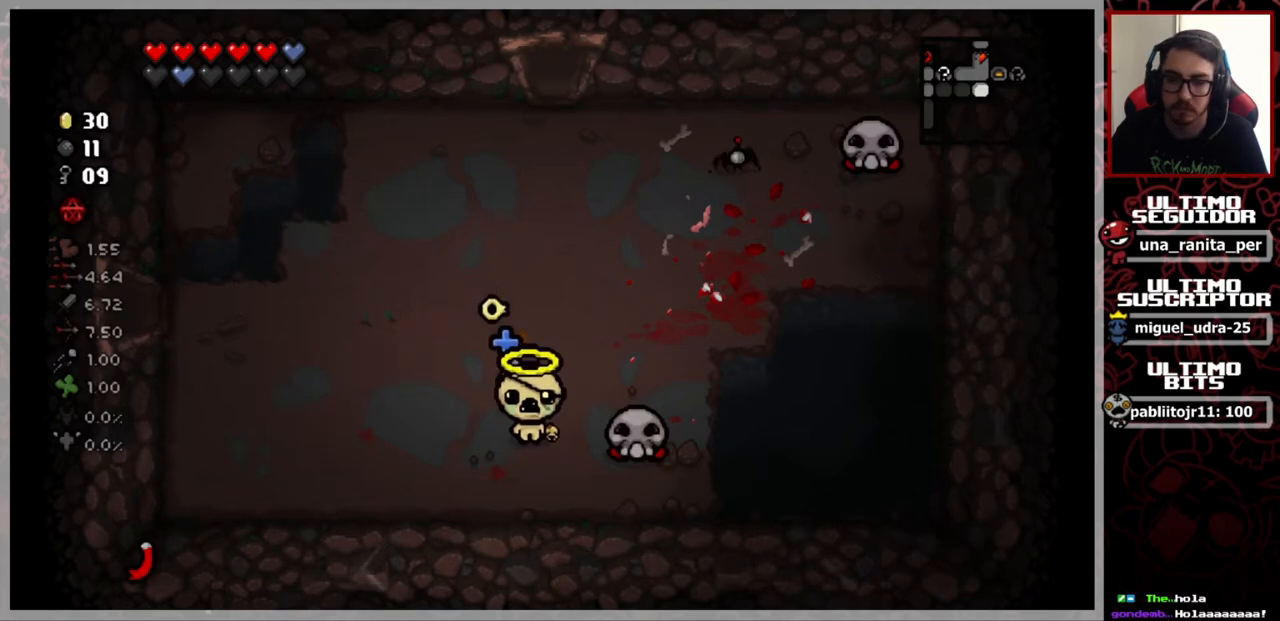
{"buttons": [], "left_stick": "center", "right_stick": "center", "events": []}
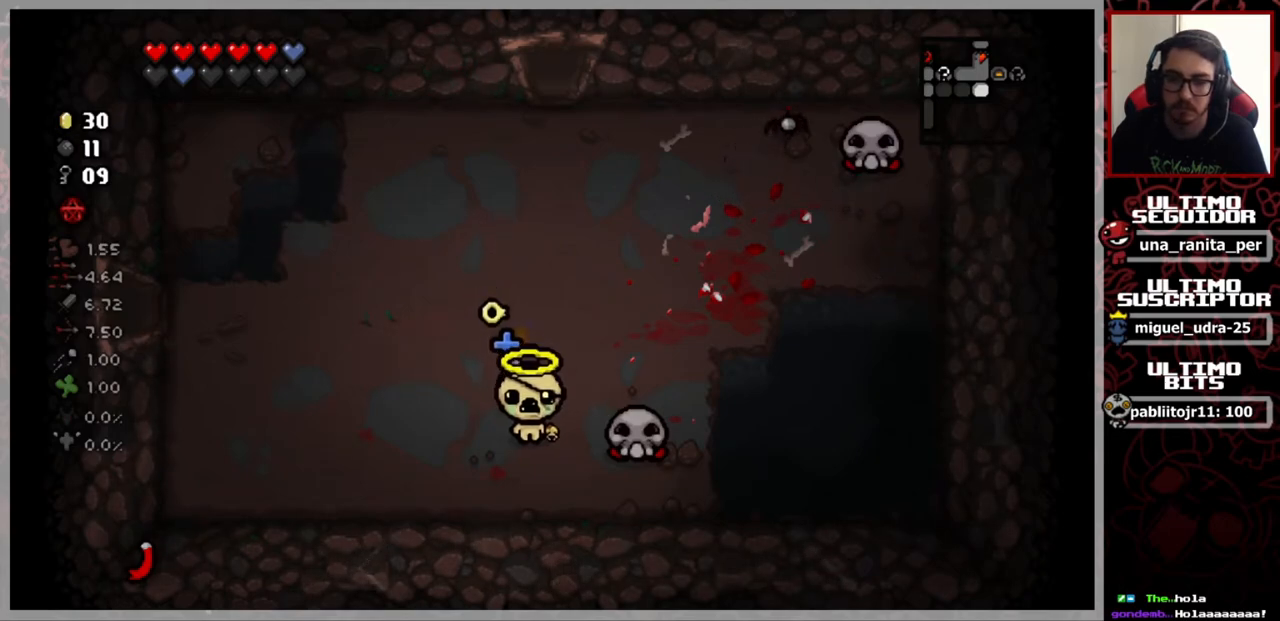
{"buttons": [], "left_stick": "center", "right_stick": "center", "events": []}
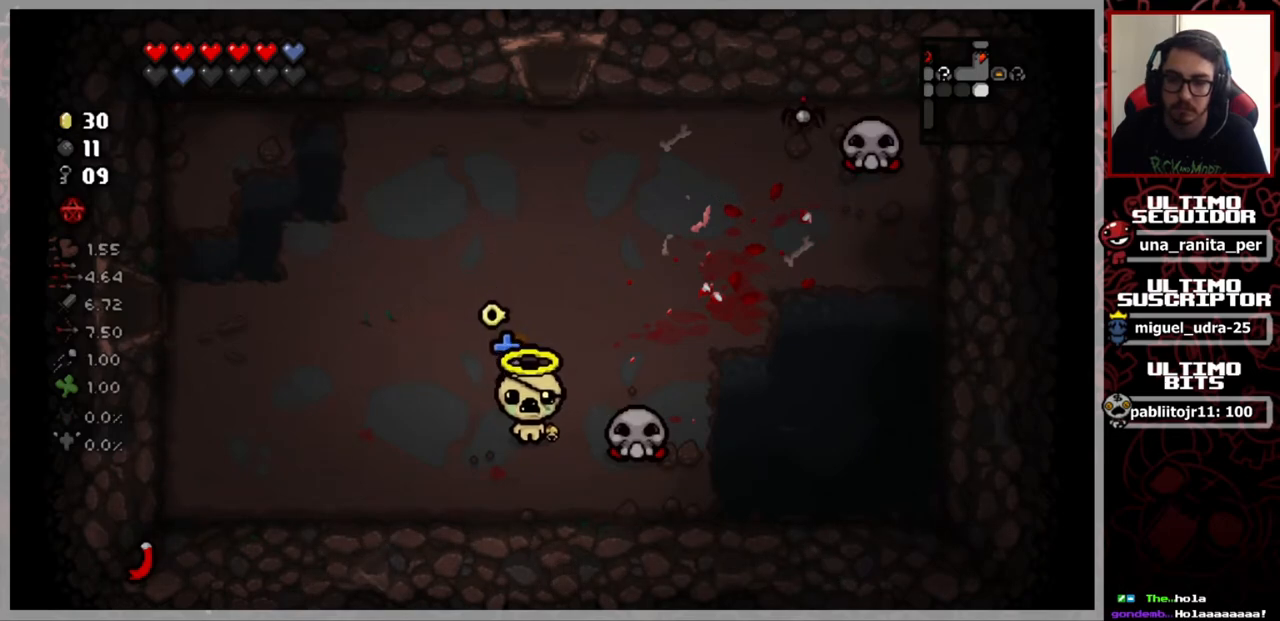
{"buttons": [], "left_stick": "center", "right_stick": "center", "events": []}
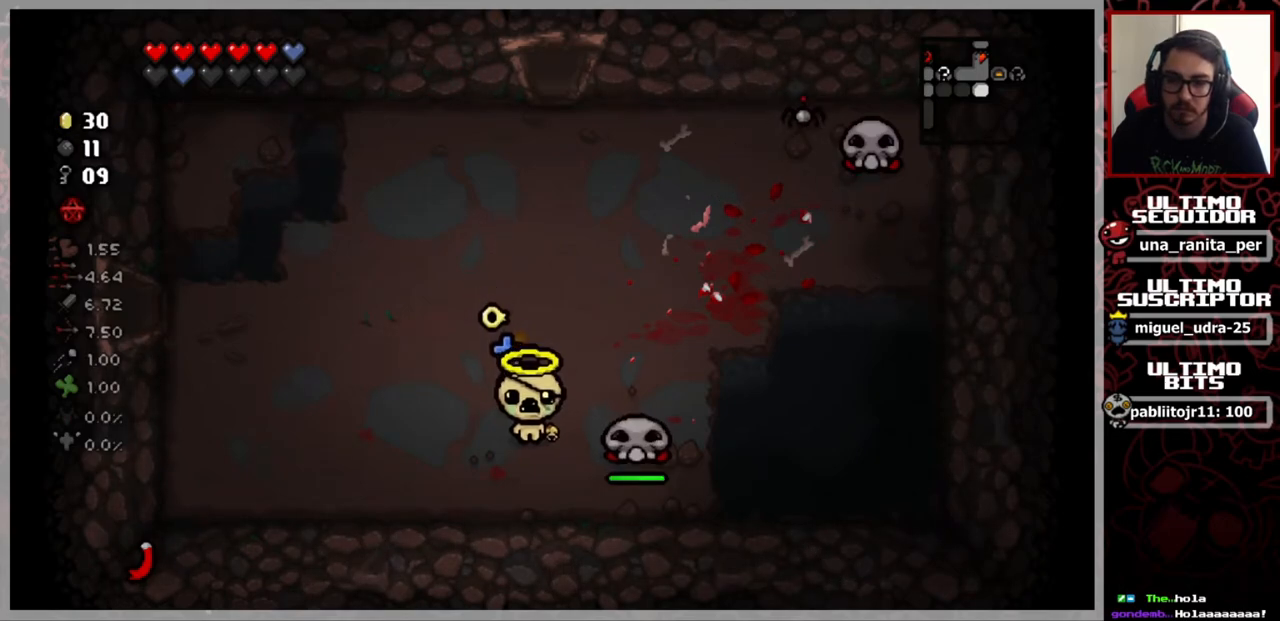
{"buttons": [], "left_stick": "center", "right_stick": "right", "events": [[116, "right_stick", "right"]]}
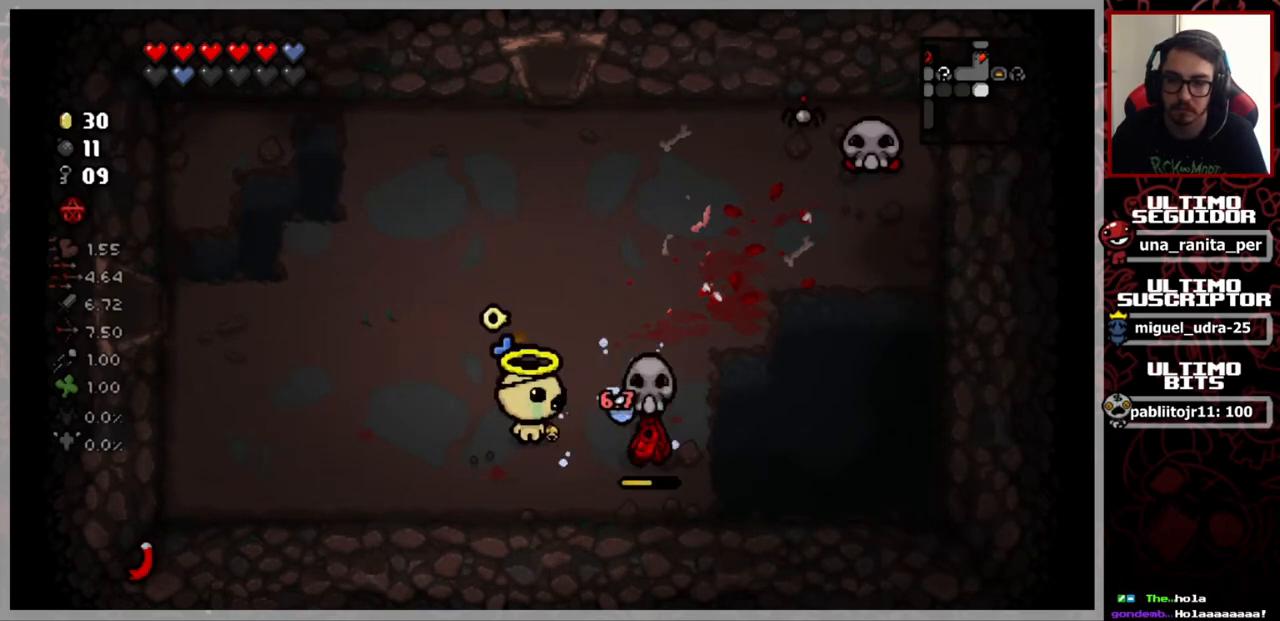
{"buttons": [], "left_stick": "up-left", "right_stick": "center", "events": [[67, "left_stick", "down-left"], [384, "left_stick", "up-left"], [434, "right_stick", "center"]]}
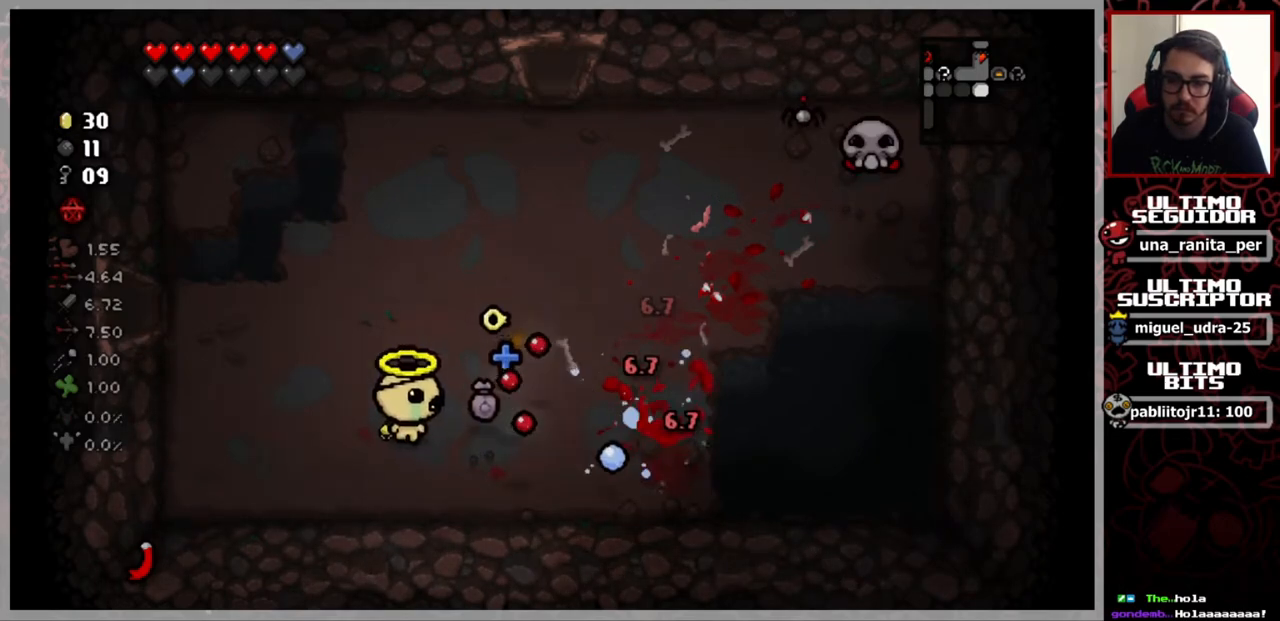
{"buttons": [], "left_stick": "right", "right_stick": "center", "events": [[100, "left_stick", "up"], [383, "left_stick", "right"]]}
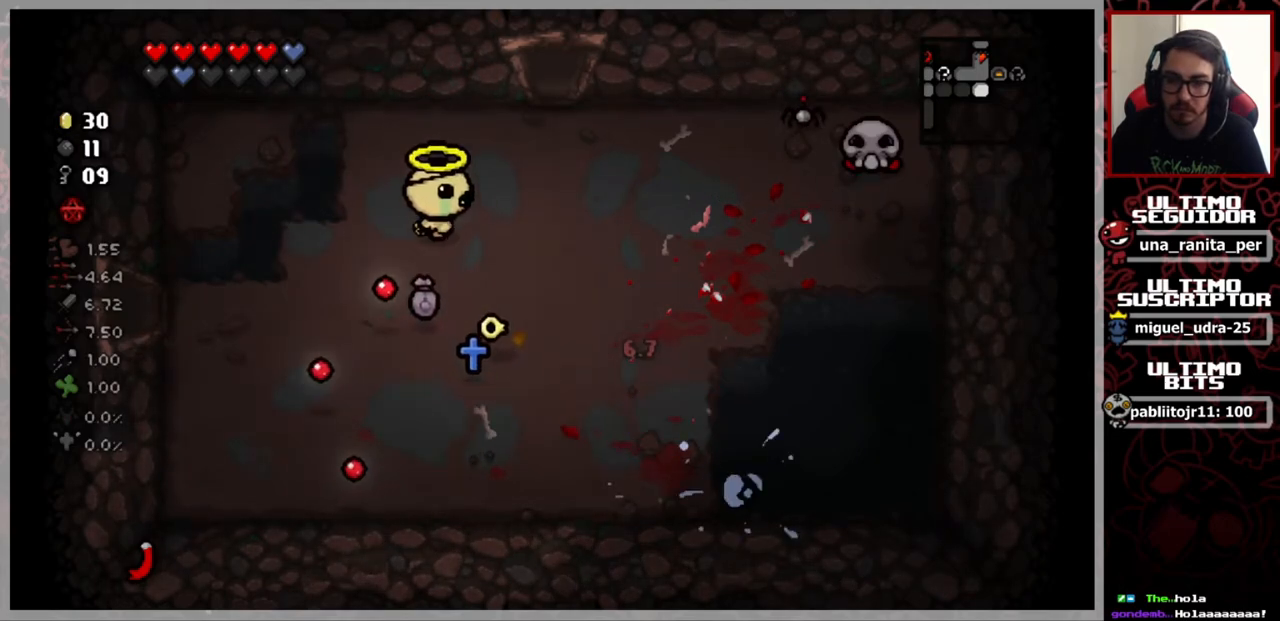
{"buttons": [], "left_stick": "center", "right_stick": "center", "events": [[484, "left_stick", "center"]]}
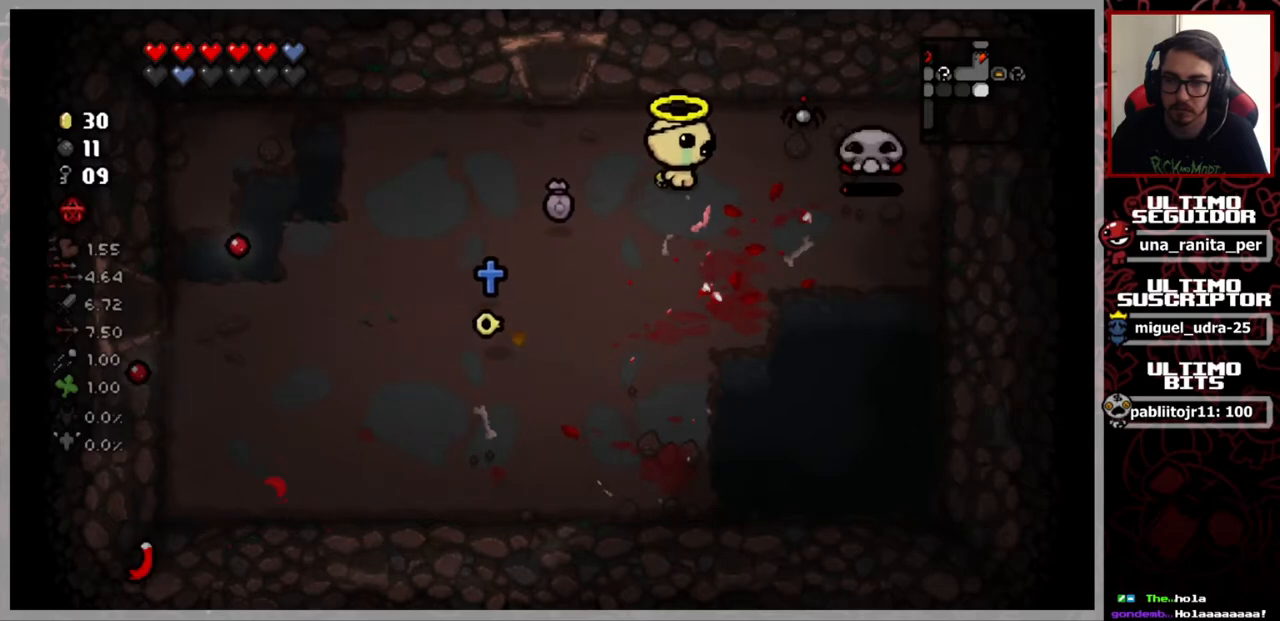
{"buttons": [], "left_stick": "left", "right_stick": "center", "events": [[50, "right_stick", "right"], [367, "left_stick", "left"], [417, "right_stick", "center"]]}
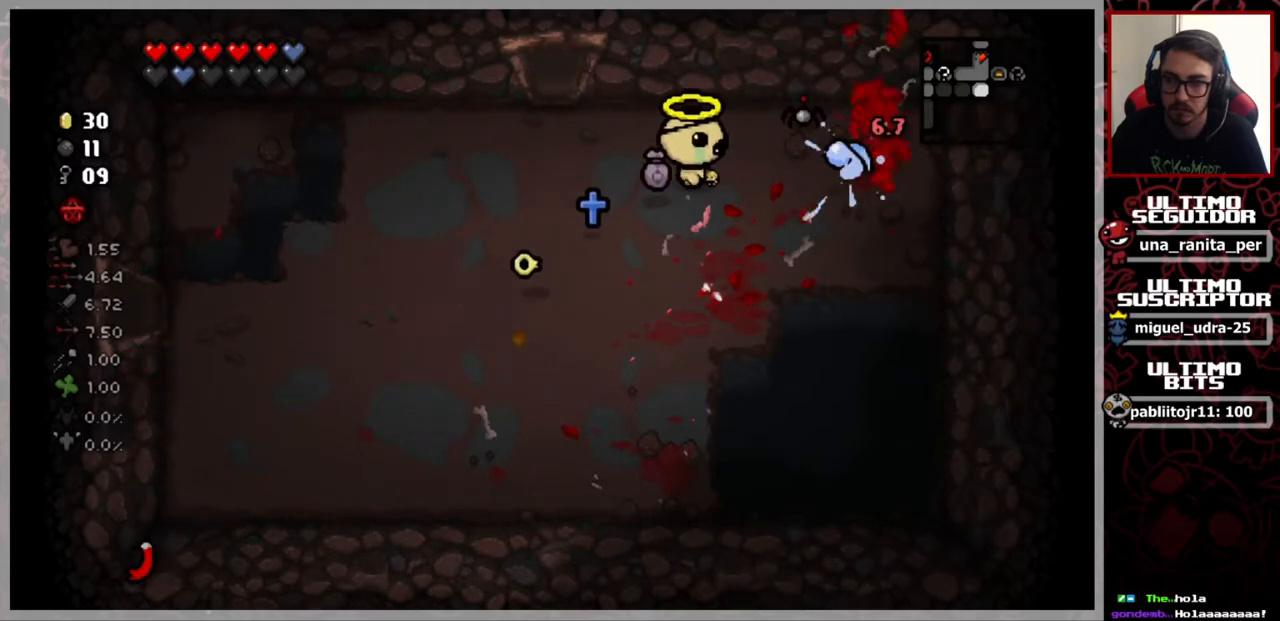
{"buttons": [], "left_stick": "center", "right_stick": "center", "events": [[17, "left_stick", "down-left"], [217, "left_stick", "center"]]}
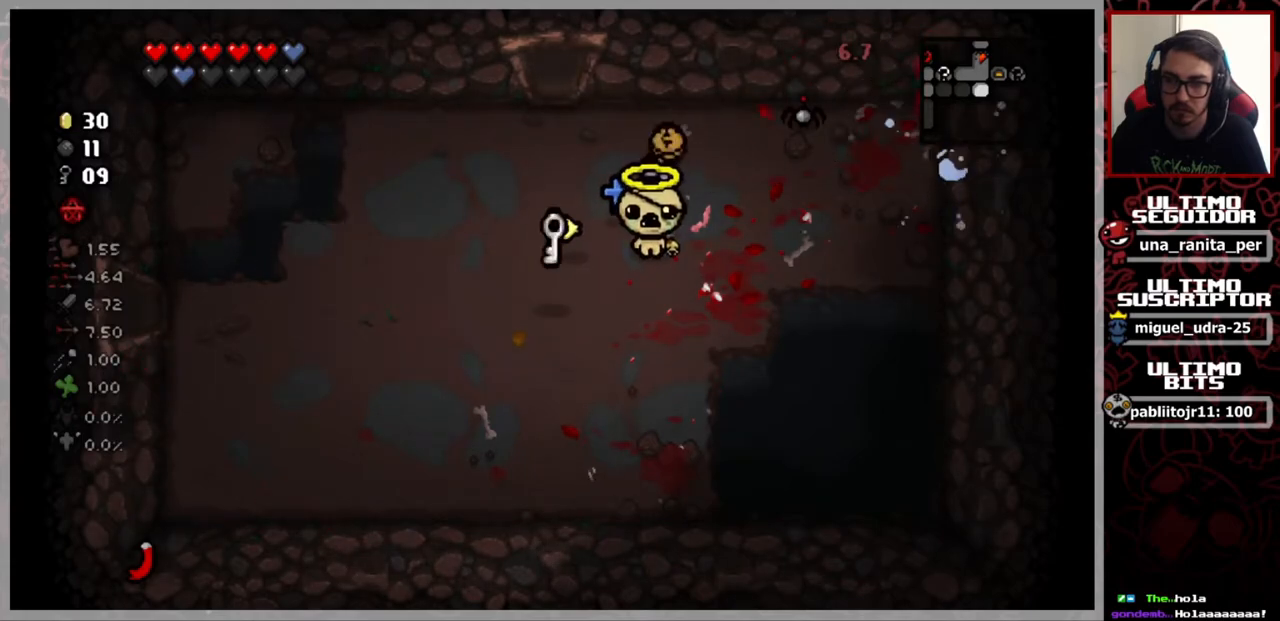
{"buttons": [], "left_stick": "down-left", "right_stick": "center", "events": [[350, "left_stick", "left"], [400, "left_stick", "down-left"]]}
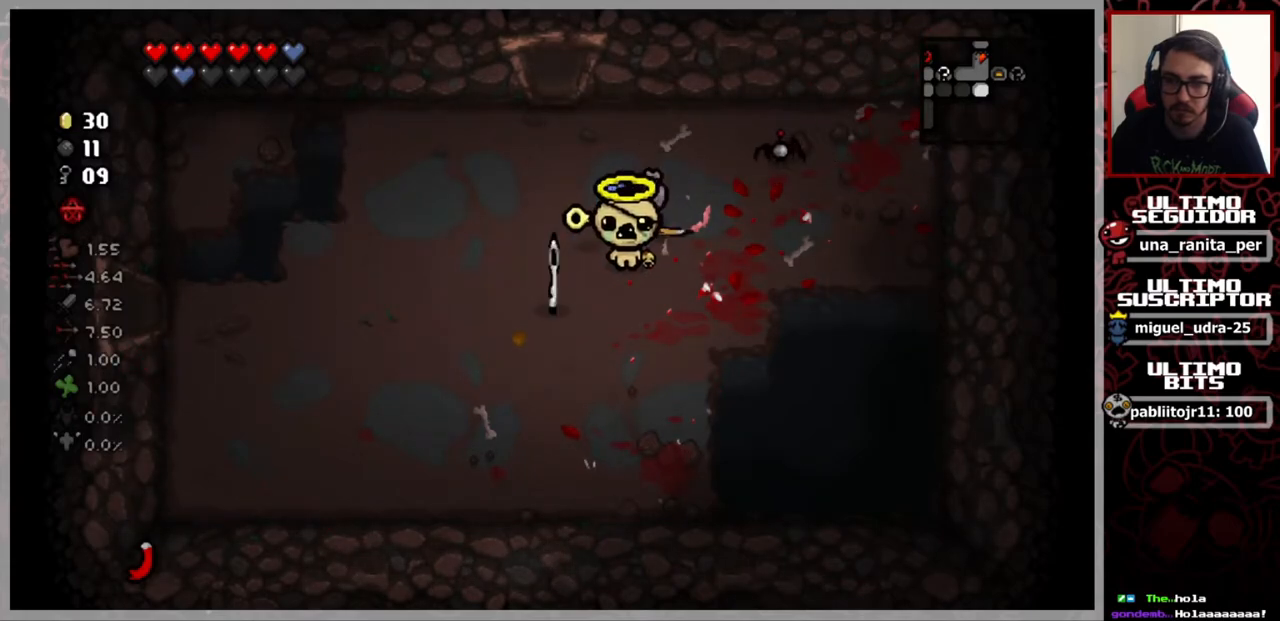
{"buttons": [], "left_stick": "up-right", "right_stick": "center", "events": [[217, "left_stick", "up-right"]]}
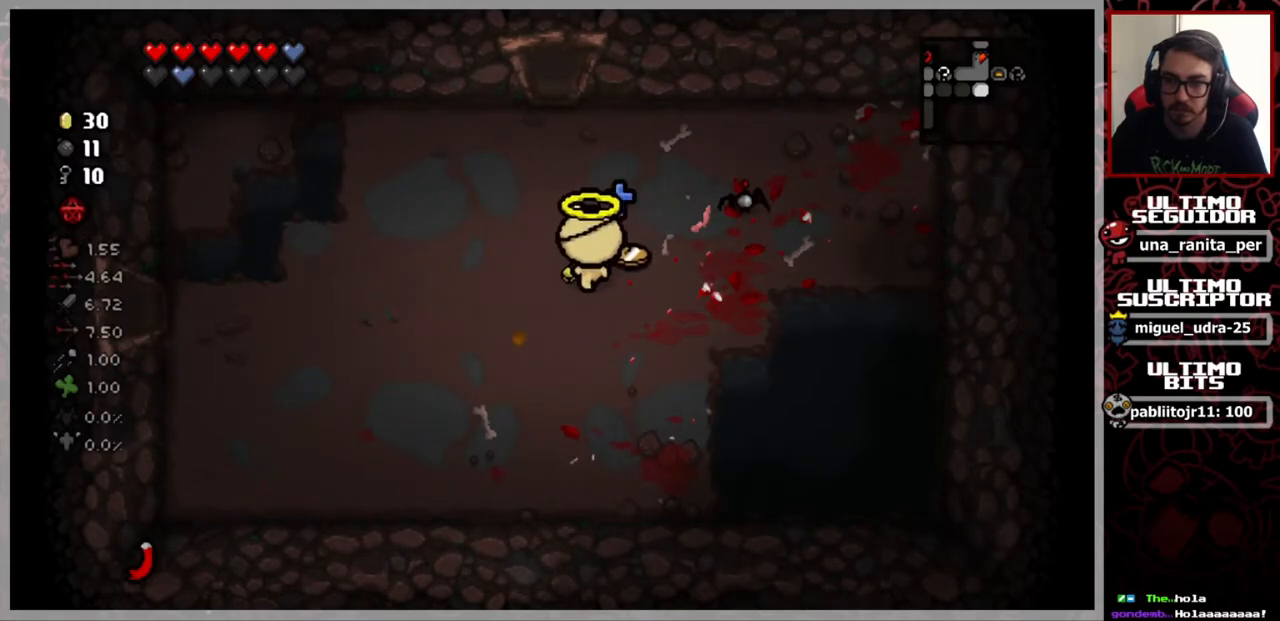
{"buttons": [], "left_stick": "down-left", "right_stick": "center", "events": [[100, "left_stick", "down-left"]]}
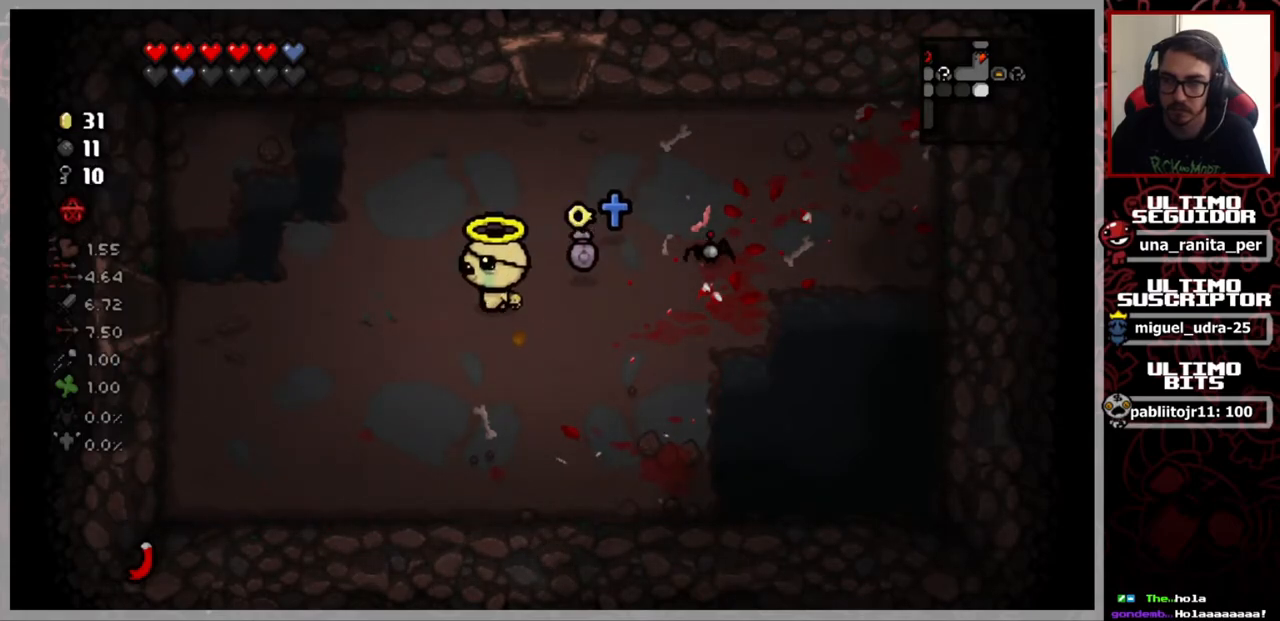
{"buttons": [], "left_stick": "left", "right_stick": "center", "events": [[167, "left_stick", "left"]]}
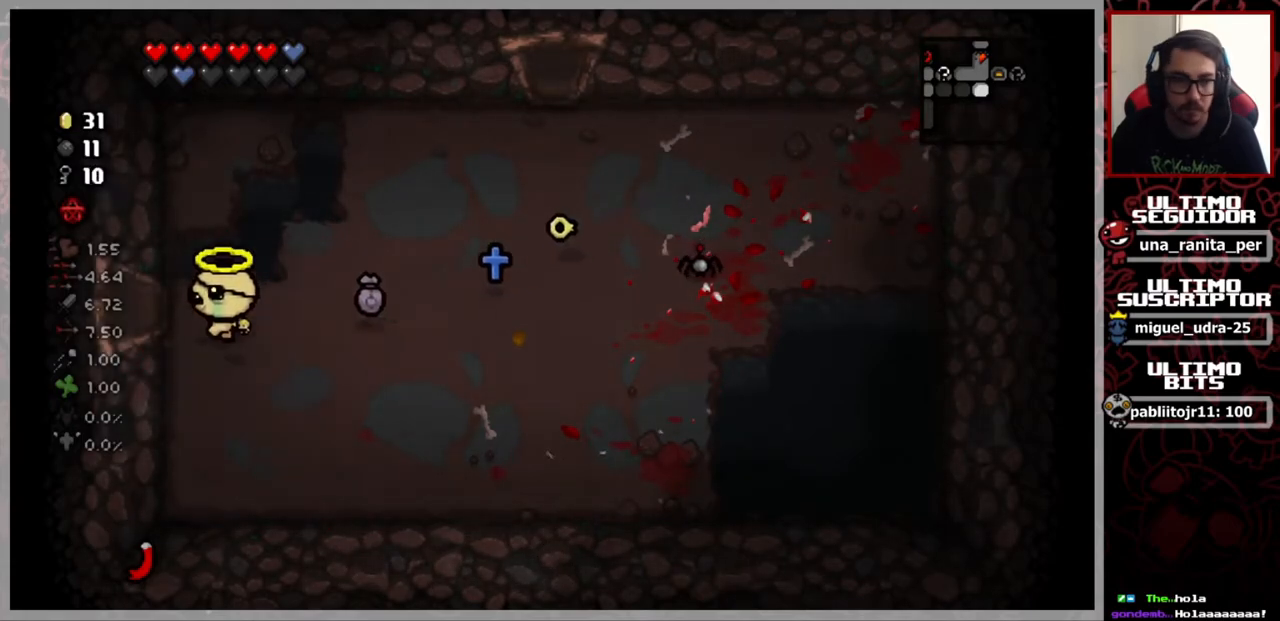
{"buttons": [], "left_stick": "center", "right_stick": "center", "events": [[450, "left_stick", "center"]]}
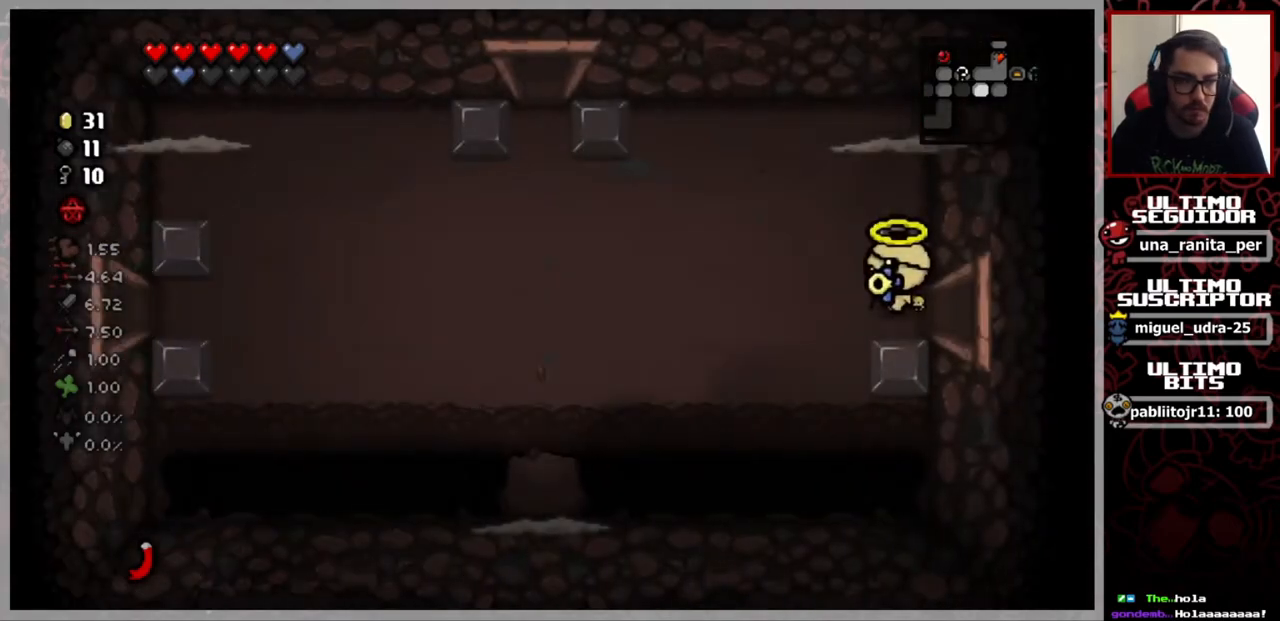
{"buttons": [], "left_stick": "left", "right_stick": "center", "events": [[167, "left_stick", "left"]]}
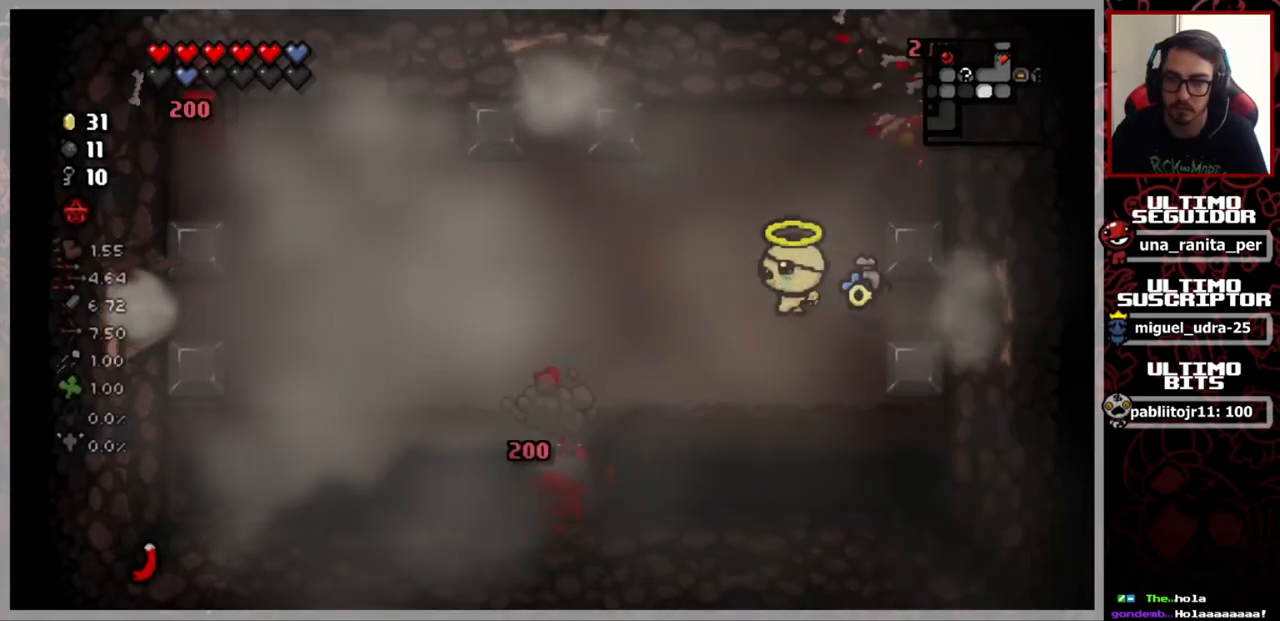
{"buttons": [], "left_stick": "center", "right_stick": "center", "events": [[33, "left_stick", "center"]]}
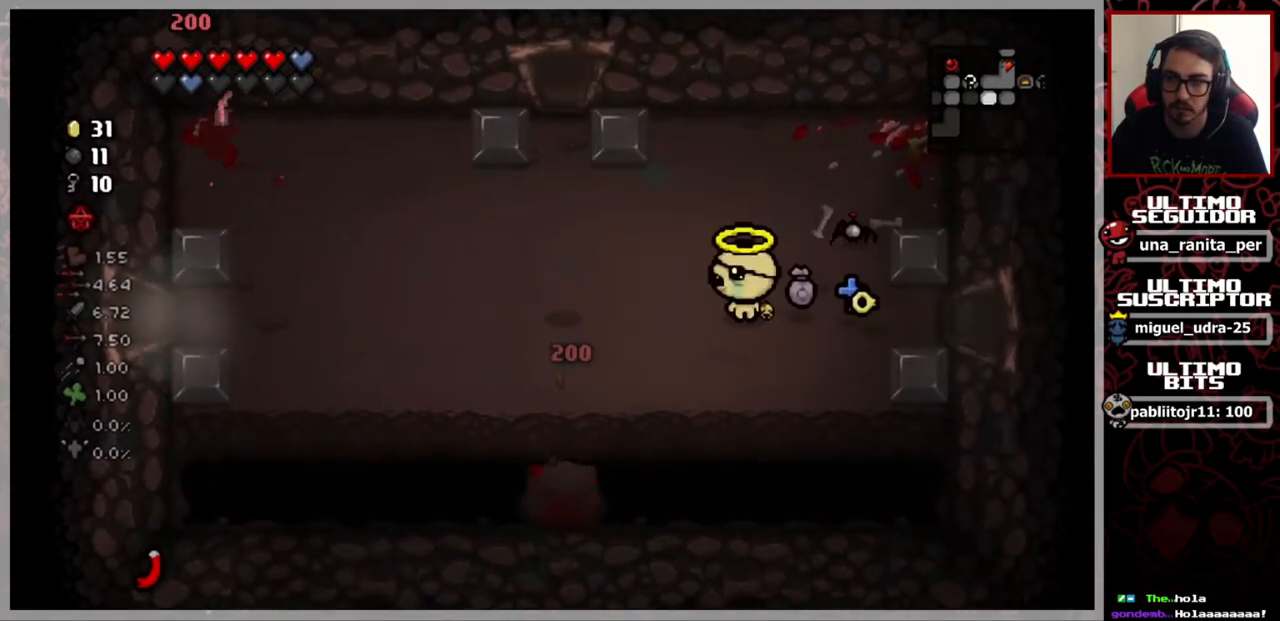
{"buttons": [], "left_stick": "left", "right_stick": "center", "events": [[17, "left_stick", "left"]]}
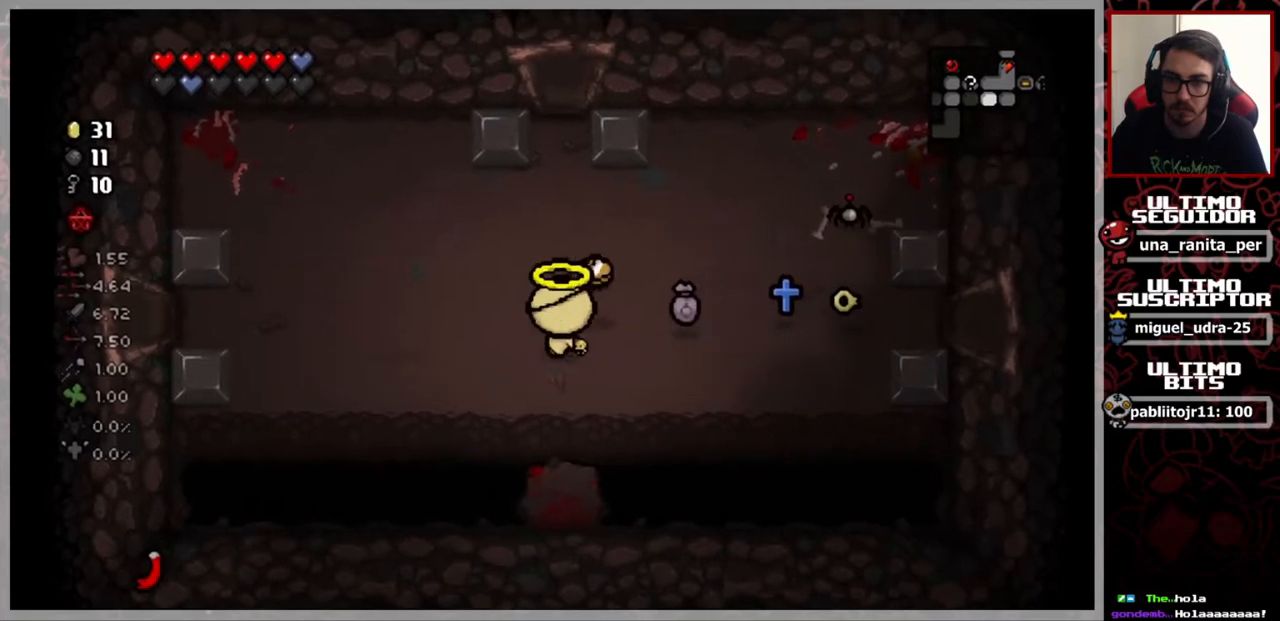
{"buttons": [], "left_stick": "left", "right_stick": "center", "events": [[33, "left_stick", "right"], [317, "left_stick", "center"], [384, "left_stick", "left"]]}
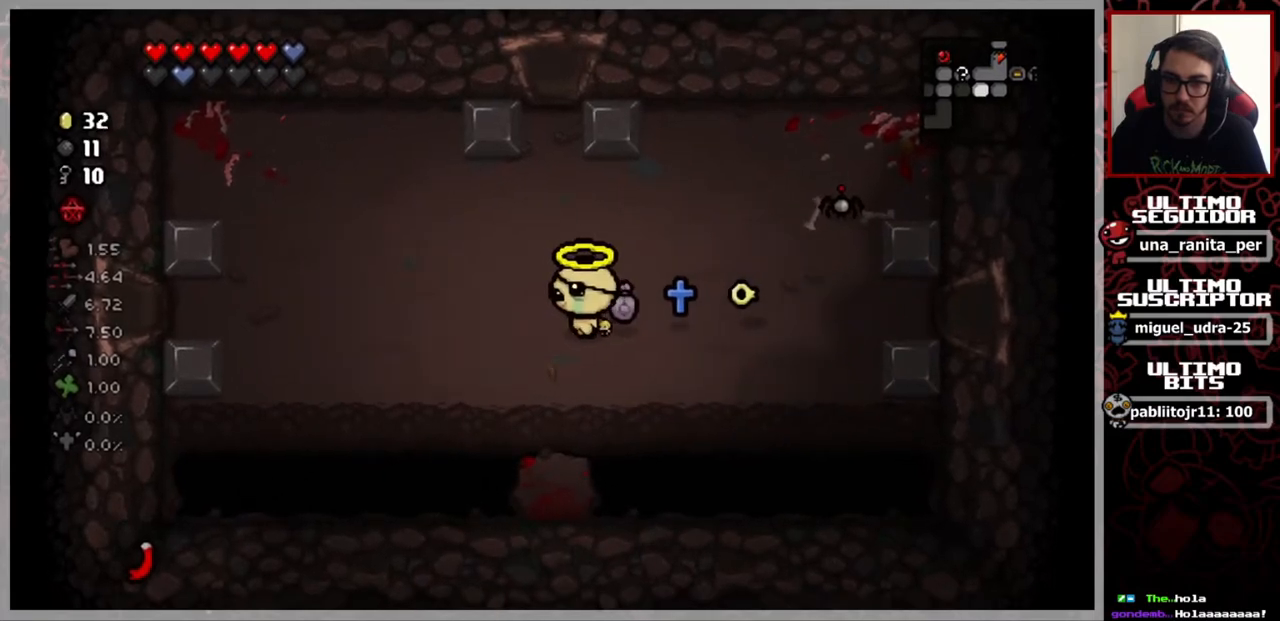
{"buttons": [], "left_stick": "left", "right_stick": "center", "events": []}
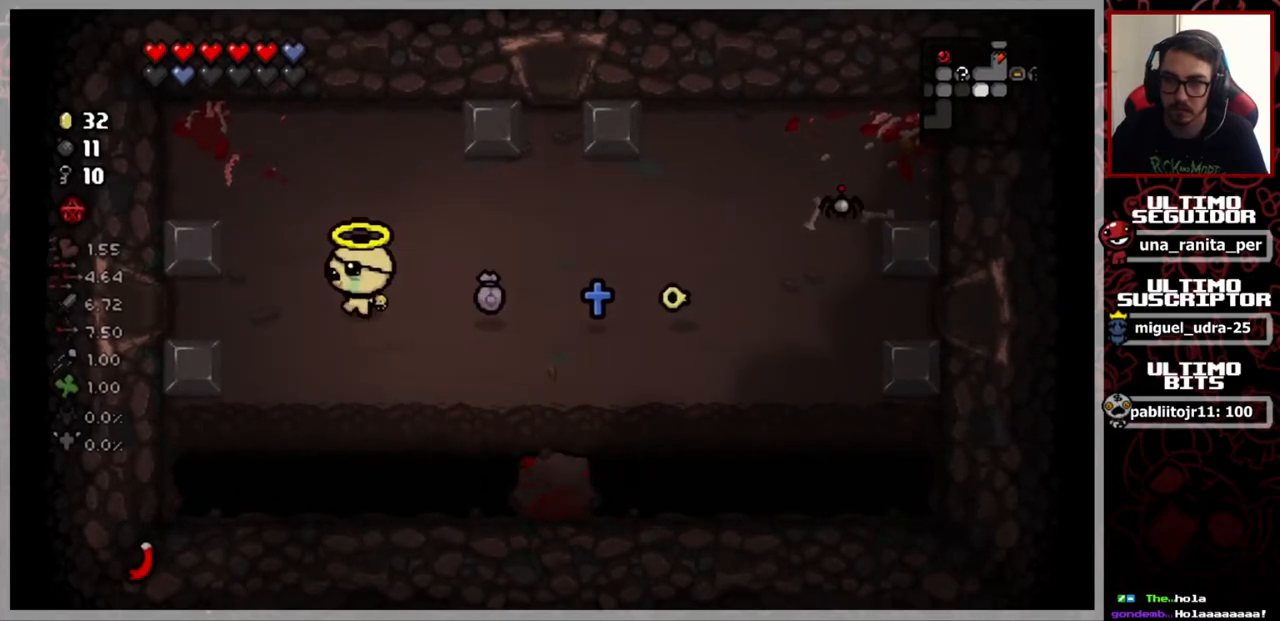
{"buttons": [], "left_stick": "left", "right_stick": "center", "events": []}
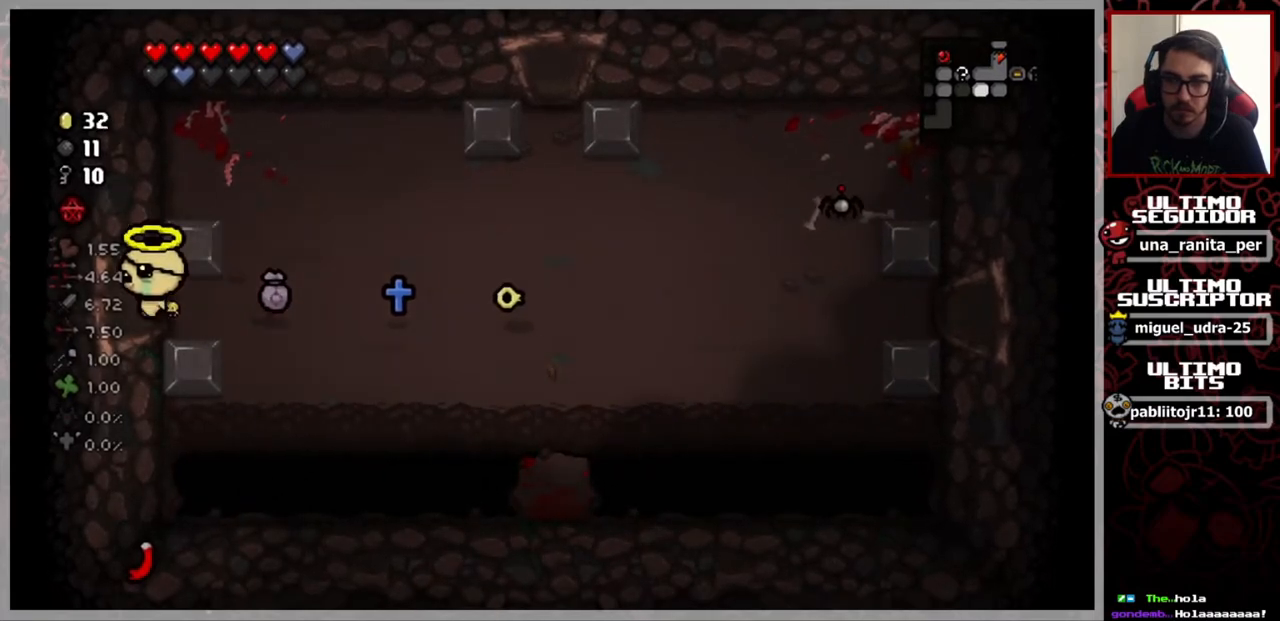
{"buttons": [], "left_stick": "center", "right_stick": "center", "events": [[284, "left_stick", "center"]]}
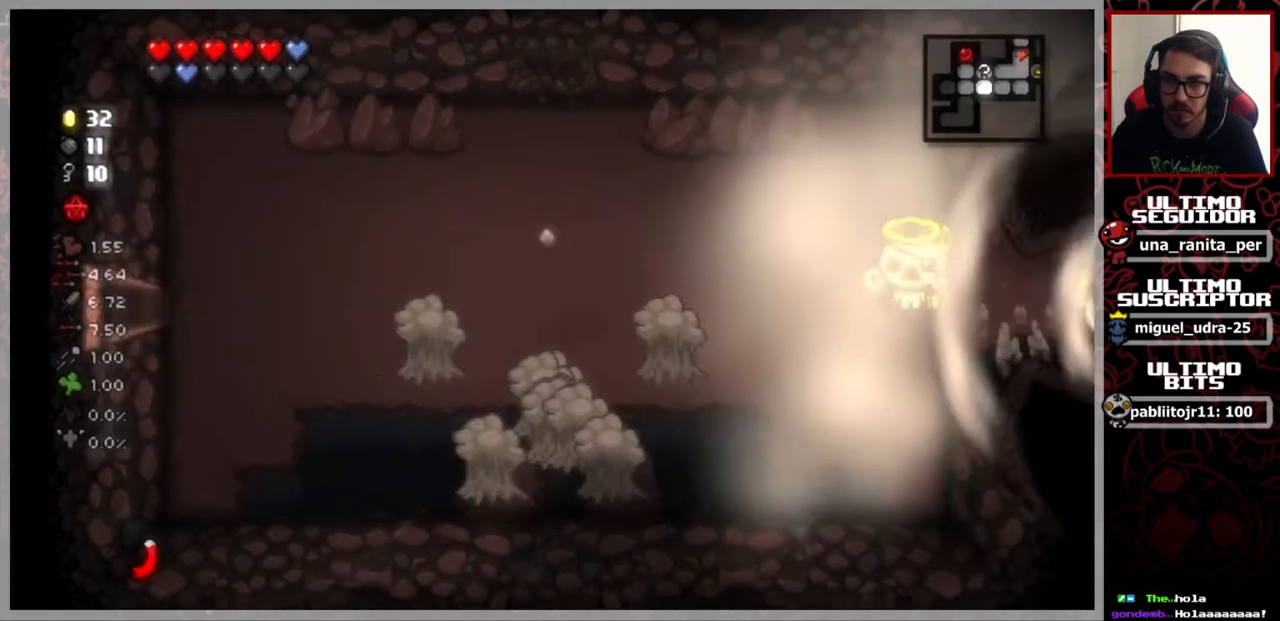
{"buttons": [], "left_stick": "center", "right_stick": "center", "events": []}
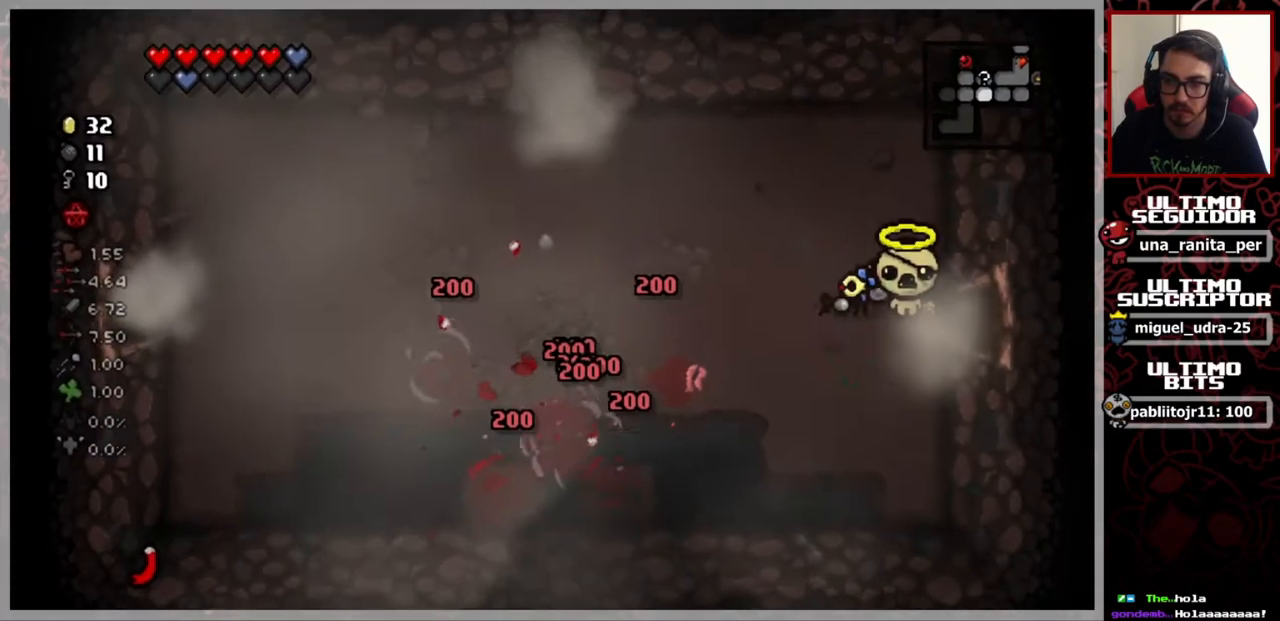
{"buttons": [], "left_stick": "left", "right_stick": "center", "events": [[367, "left_stick", "left"]]}
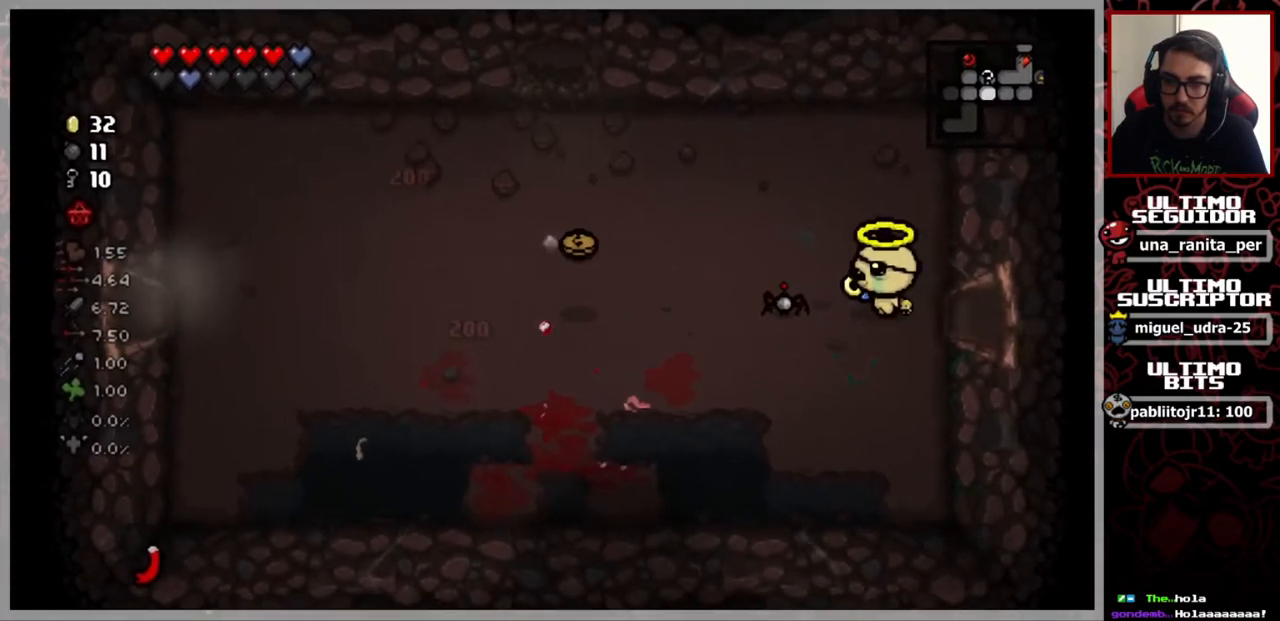
{"buttons": [], "left_stick": "left", "right_stick": "center", "events": []}
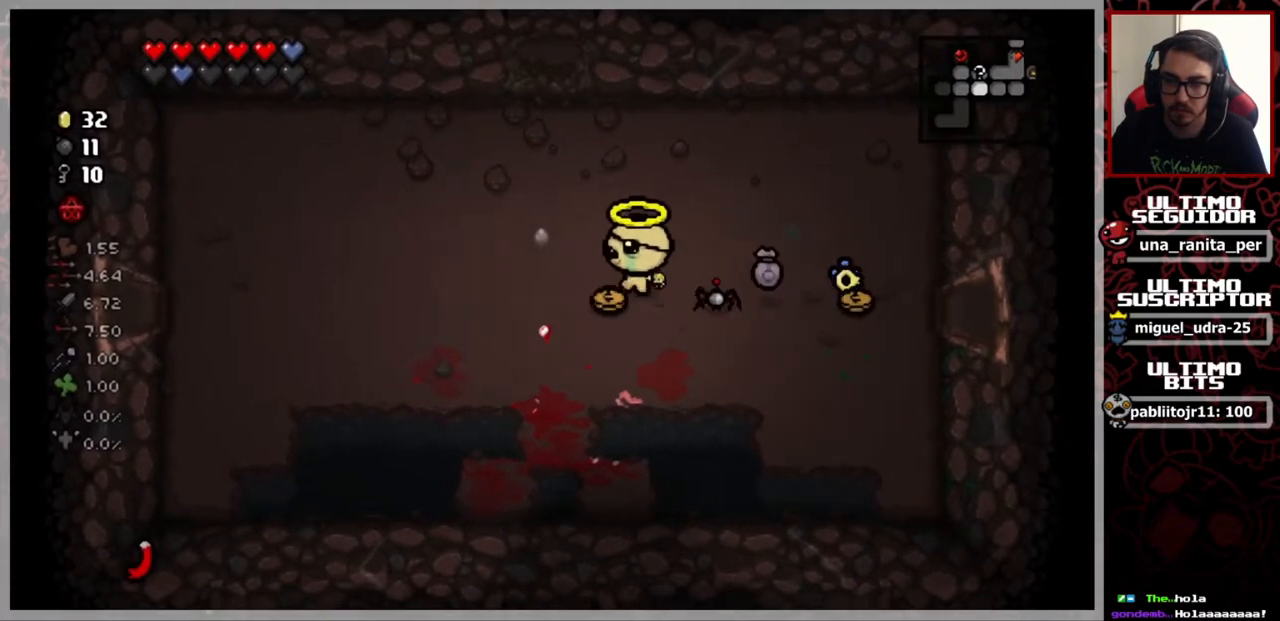
{"buttons": [], "left_stick": "left", "right_stick": "center", "events": []}